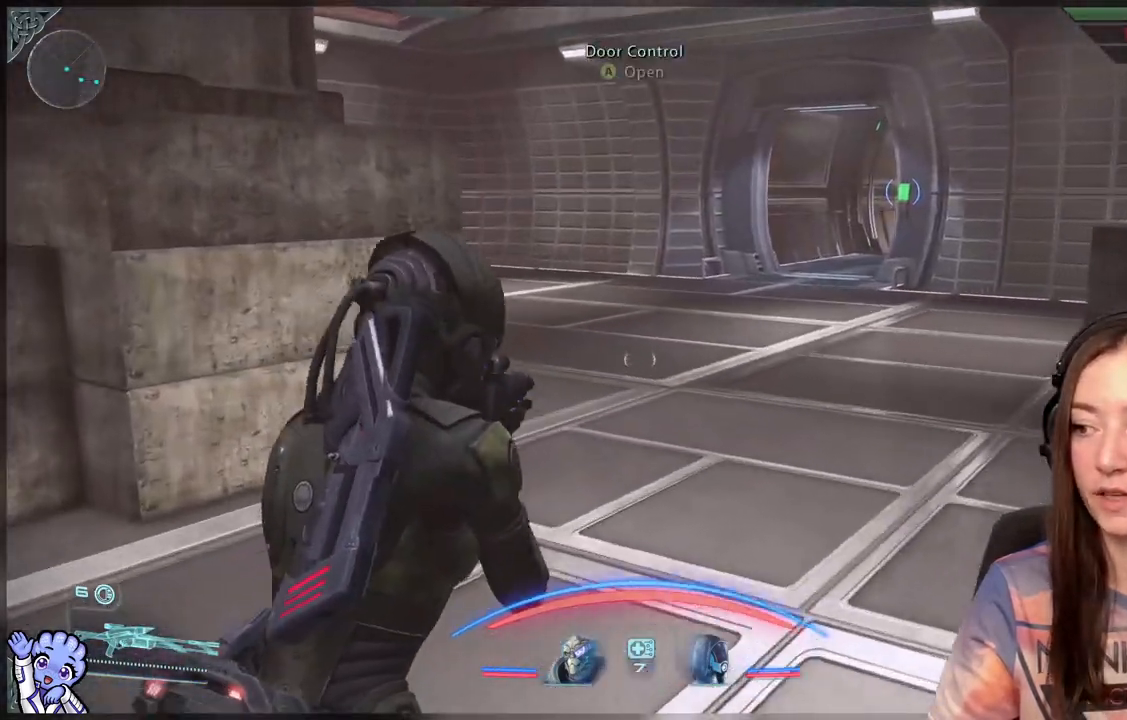
Gameplay with a controller (Xbox layout); each line is a JSON object with the inputs held at the frame after it. "events" lists button and stick changes between this image and that frame as [ms after this image, input, new state], when the widget could be followed in between.
{"buttons": ["A"], "left_stick": "up", "right_stick": "center", "events": [[183, "A", "down"], [200, "left_stick", "up"]]}
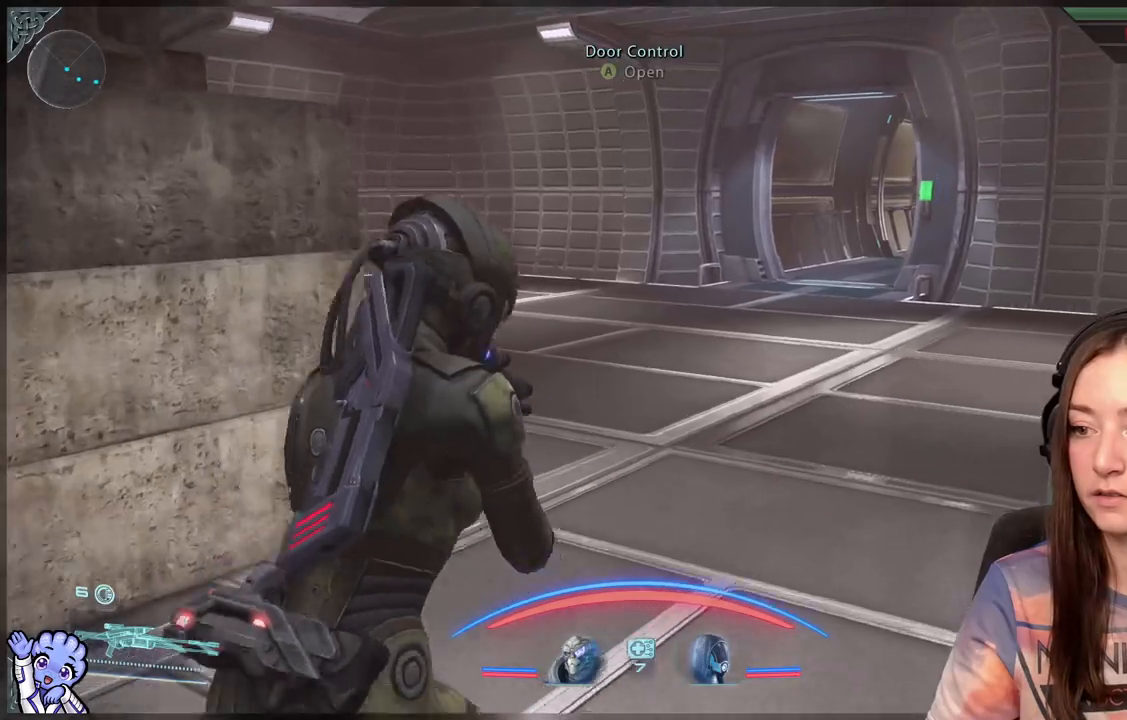
{"buttons": ["A"], "left_stick": "up", "right_stick": "center", "events": []}
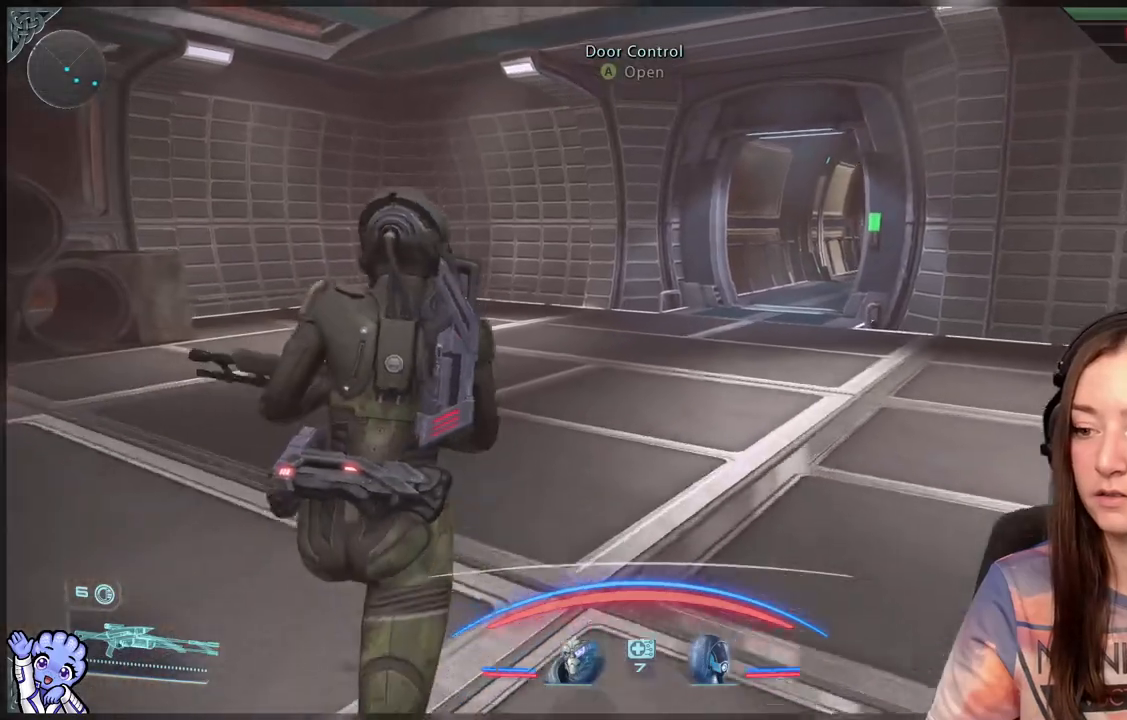
{"buttons": [], "left_stick": "up", "right_stick": "right", "events": [[167, "A", "up"], [450, "right_stick", "right"]]}
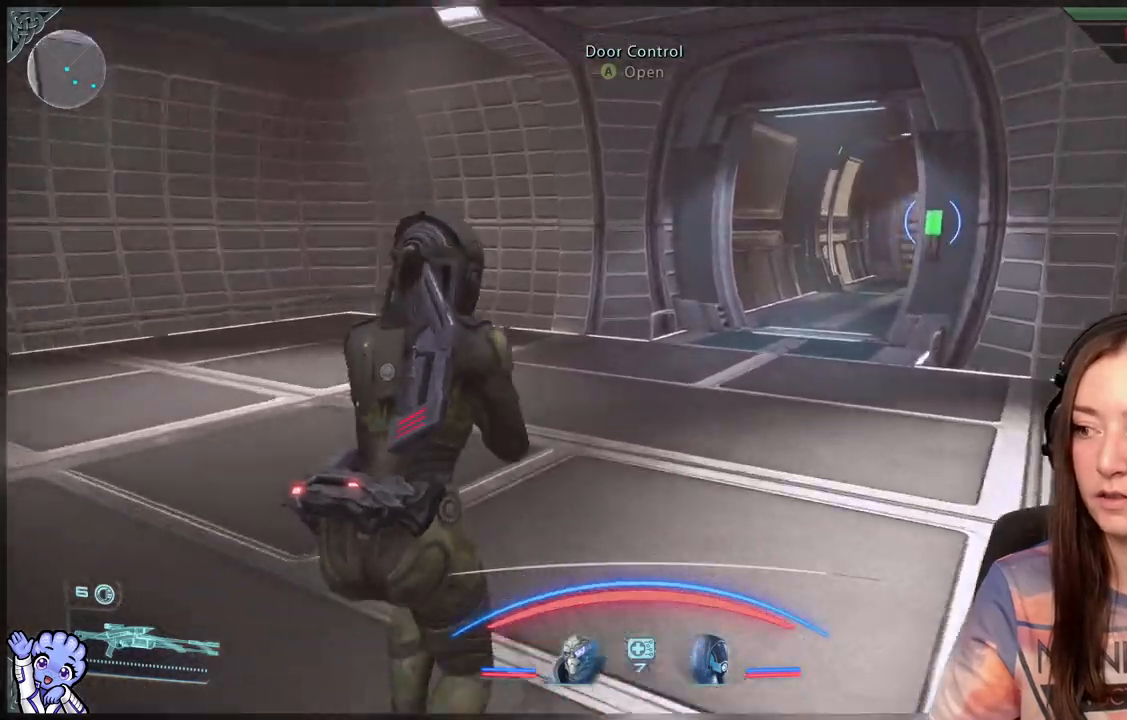
{"buttons": [], "left_stick": "up-left", "right_stick": "center", "events": [[283, "left_stick", "up-left"], [450, "right_stick", "center"]]}
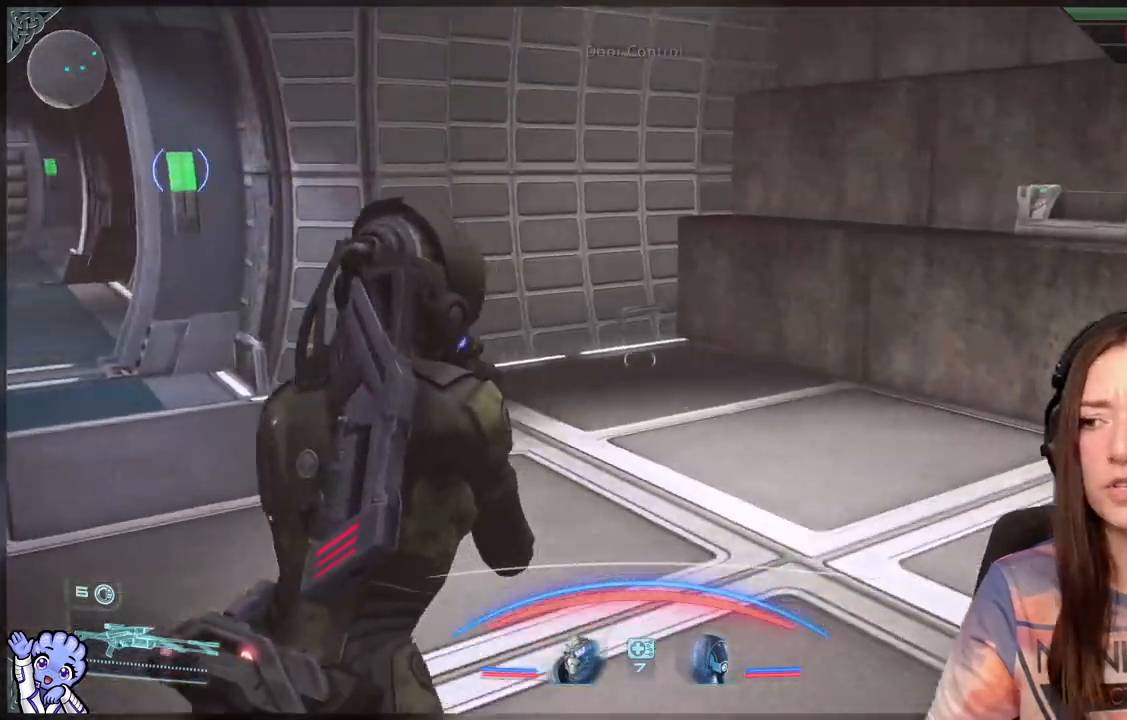
{"buttons": [], "left_stick": "up-left", "right_stick": "center", "events": [[200, "right_stick", "left"], [350, "right_stick", "center"]]}
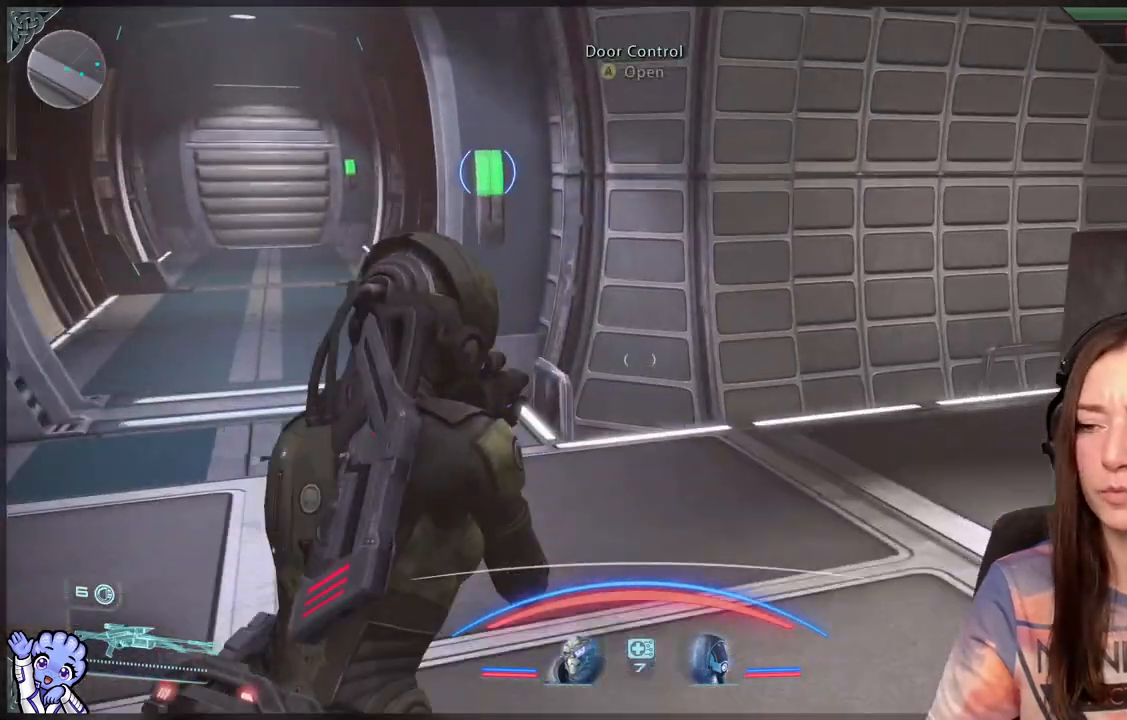
{"buttons": [], "left_stick": "up-left", "right_stick": "center", "events": [[200, "right_stick", "up-left"], [450, "right_stick", "center"]]}
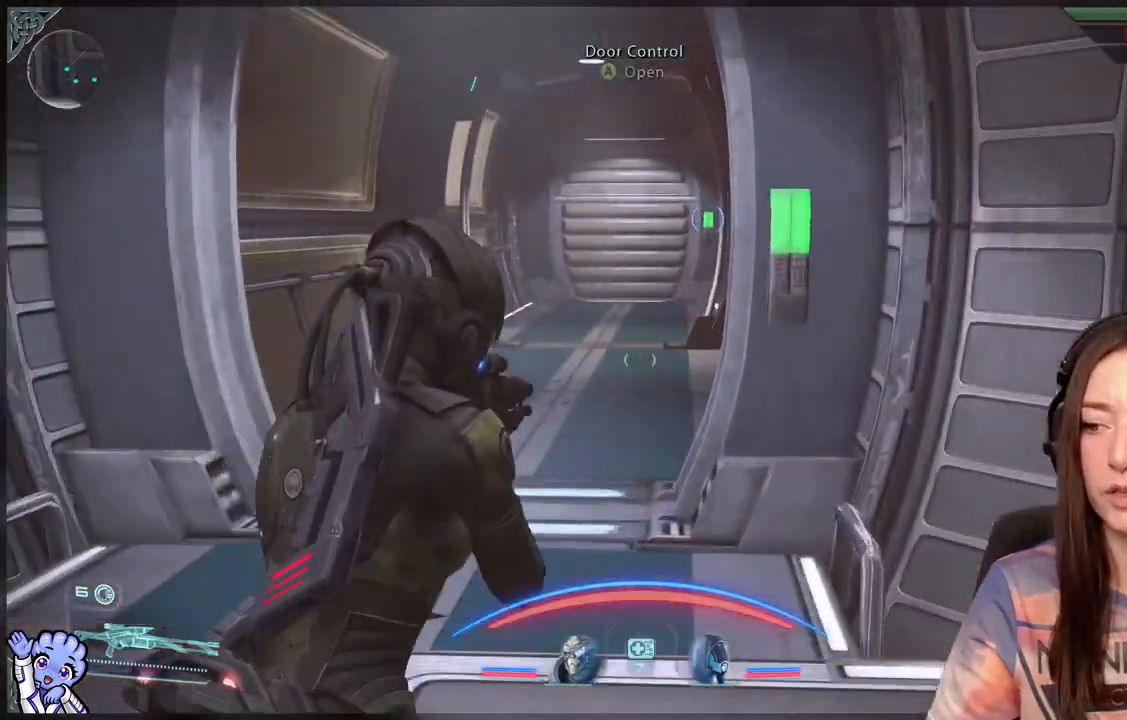
{"buttons": [], "left_stick": "up", "right_stick": "center", "events": [[50, "left_stick", "up"]]}
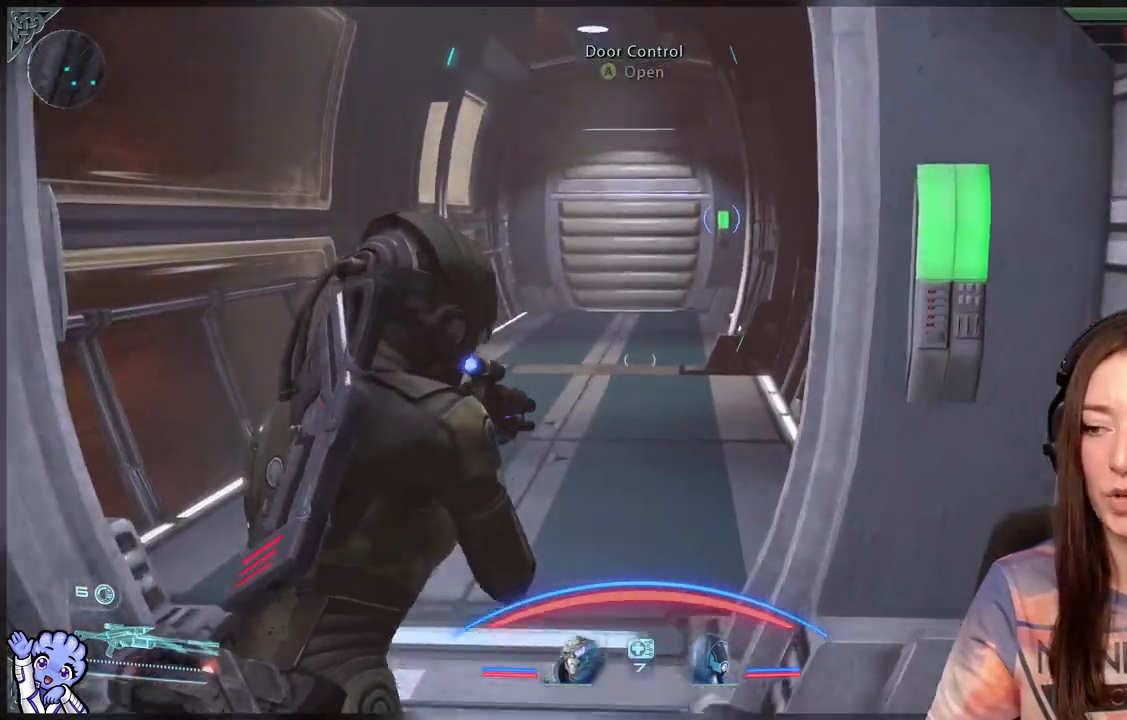
{"buttons": ["A"], "left_stick": "up", "right_stick": "center", "events": [[100, "A", "down"]]}
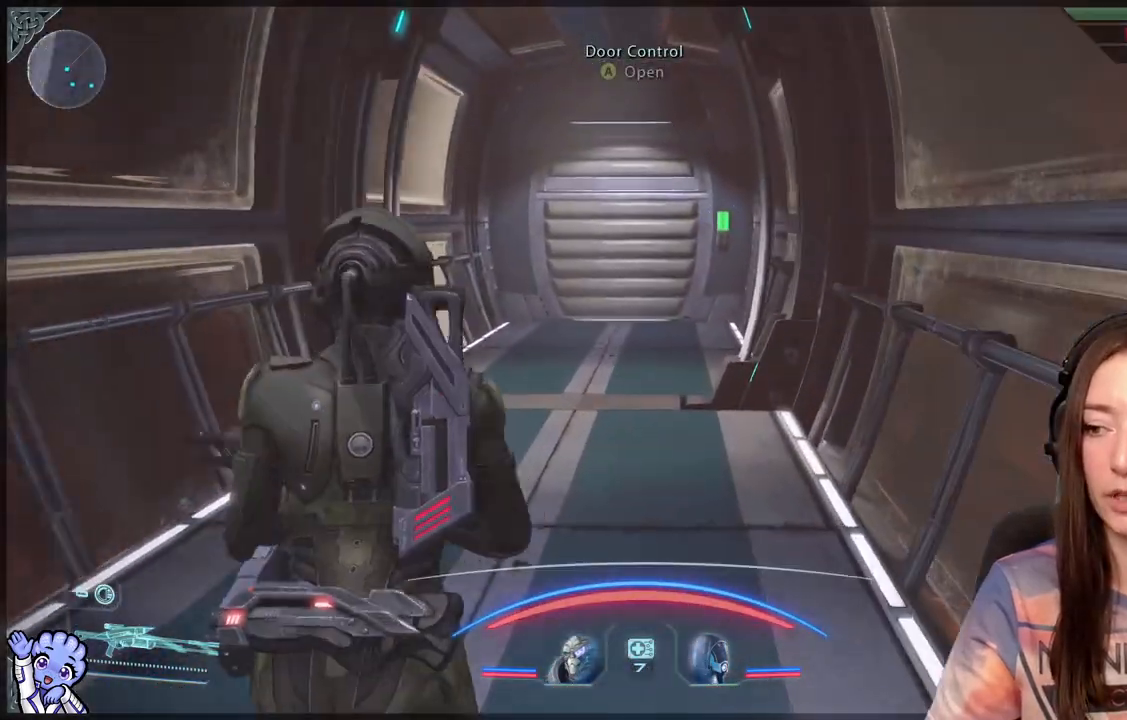
{"buttons": ["A"], "left_stick": "up", "right_stick": "center", "events": []}
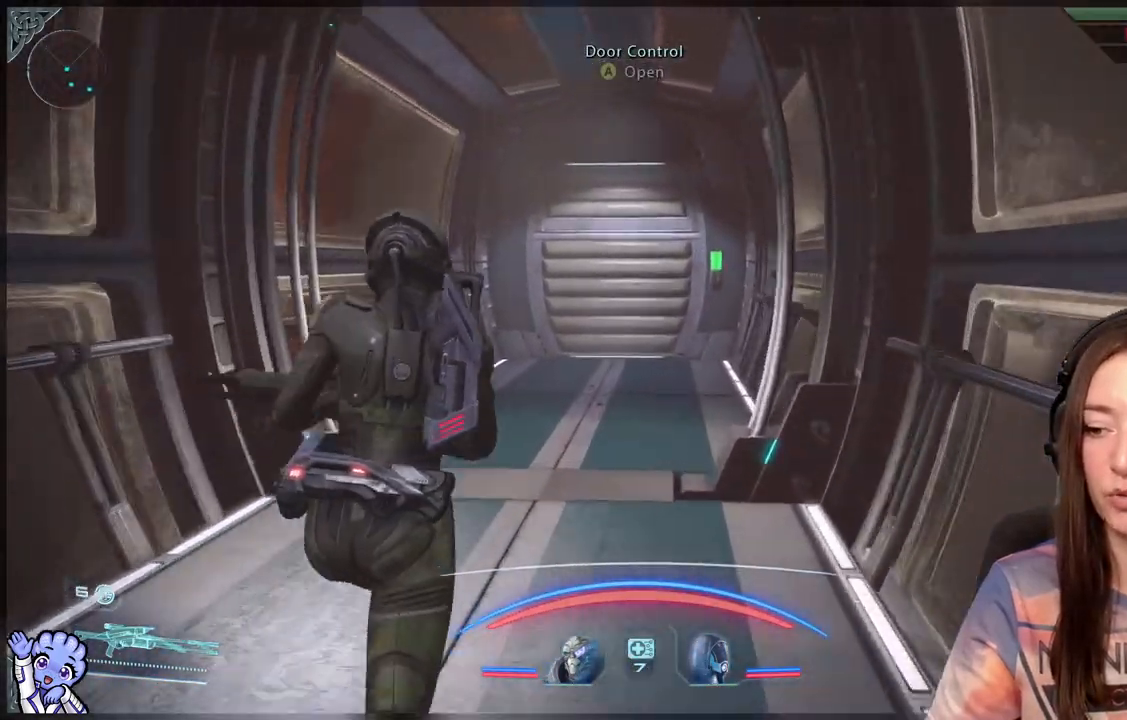
{"buttons": ["A"], "left_stick": "up", "right_stick": "center", "events": []}
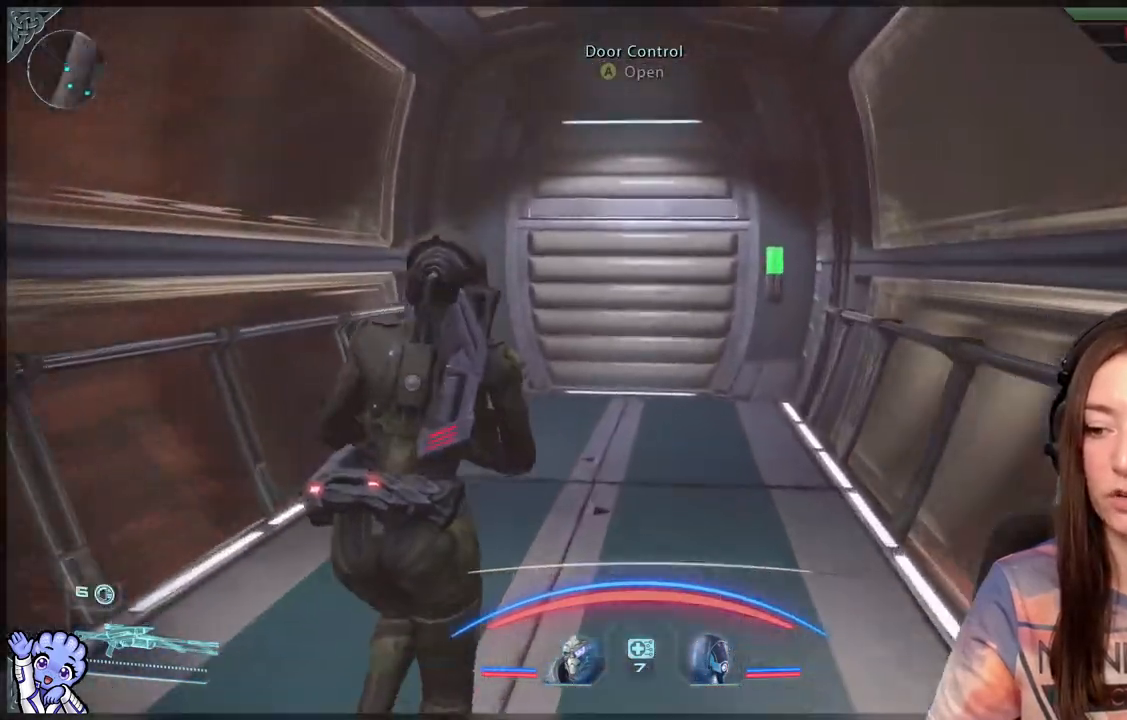
{"buttons": [], "left_stick": "up", "right_stick": "center", "events": [[17, "A", "up"], [367, "right_stick", "right"], [467, "right_stick", "center"]]}
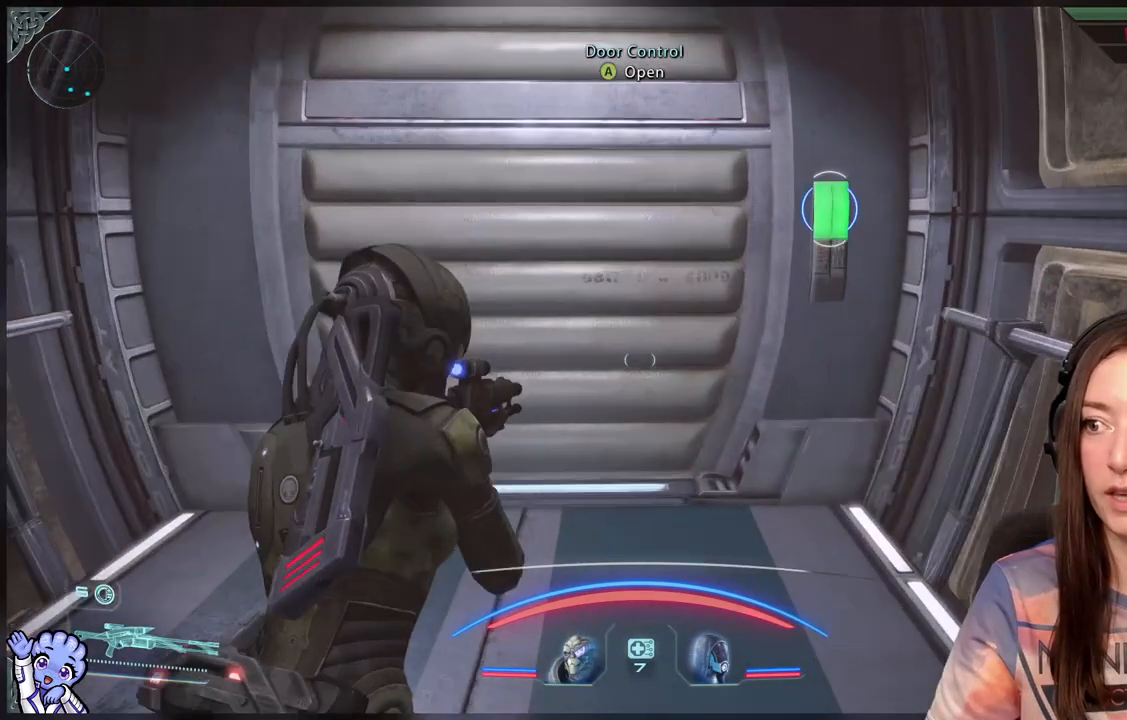
{"buttons": [], "left_stick": "up", "right_stick": "center", "events": []}
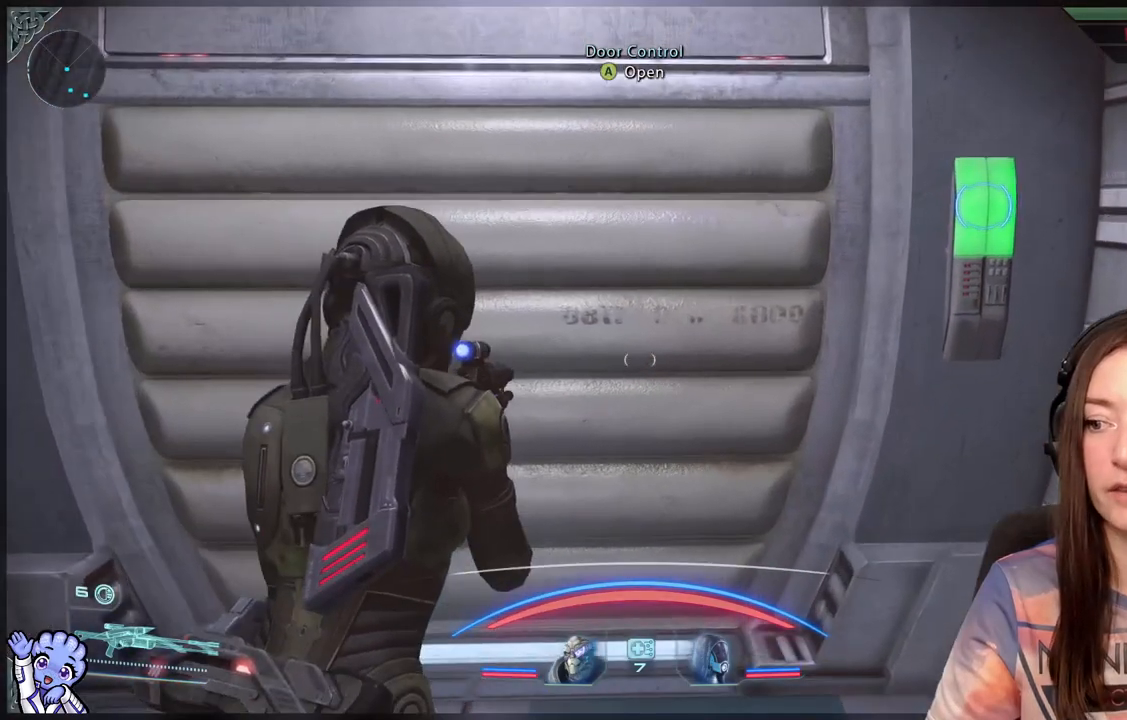
{"buttons": [], "left_stick": "center", "right_stick": "center", "events": [[17, "A", "down"], [17, "left_stick", "center"], [83, "A", "up"]]}
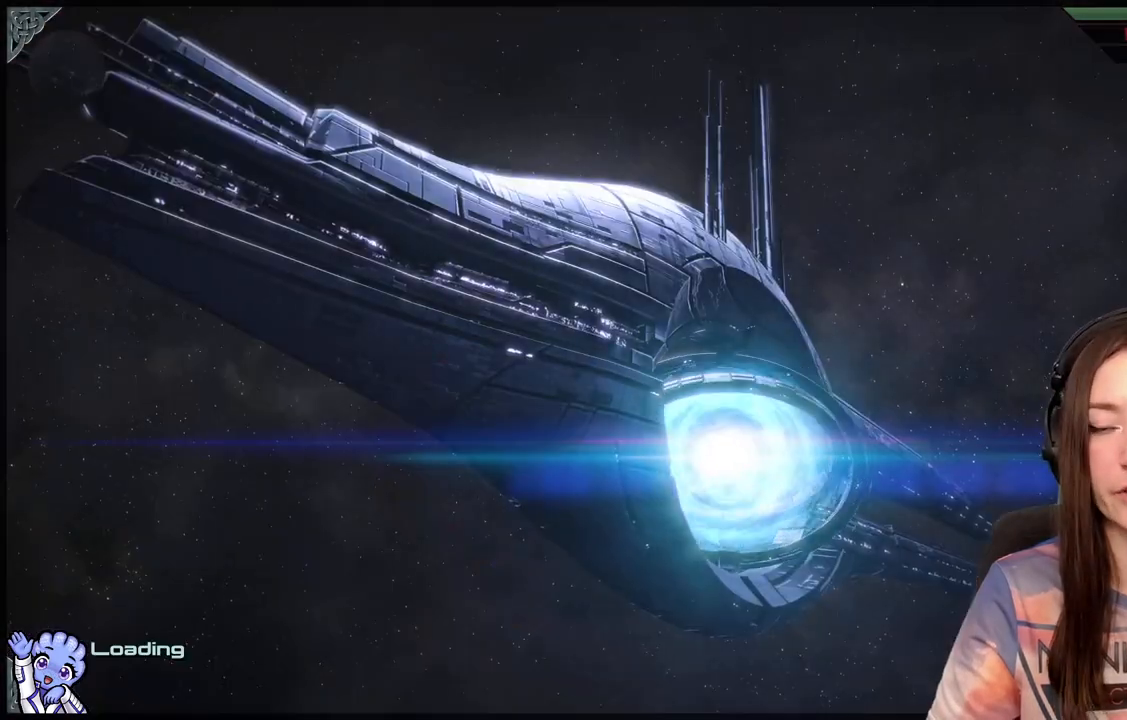
{"buttons": [], "left_stick": "center", "right_stick": "center", "events": []}
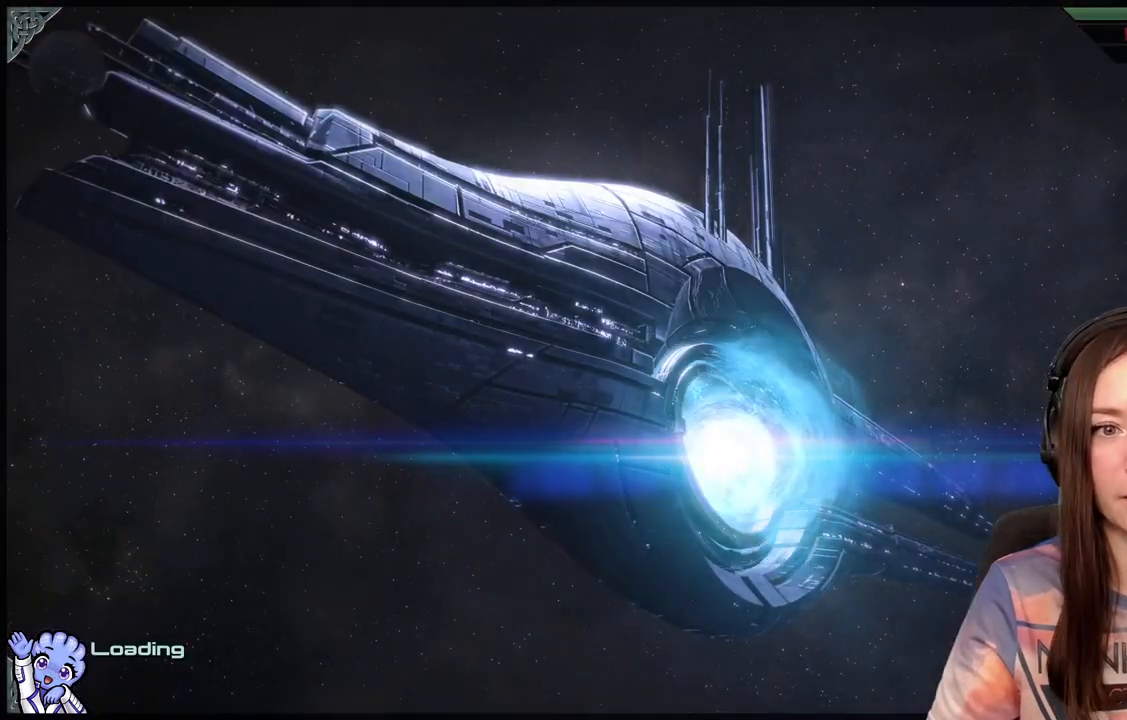
{"buttons": [], "left_stick": "center", "right_stick": "center", "events": []}
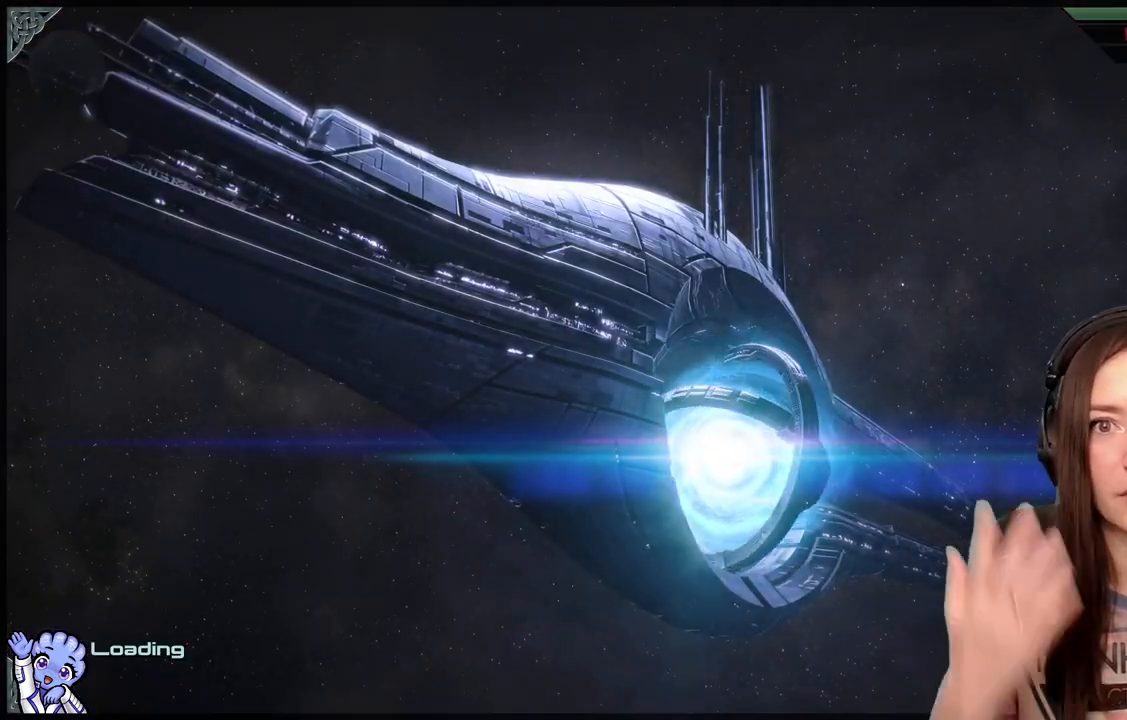
{"buttons": [], "left_stick": "center", "right_stick": "center", "events": []}
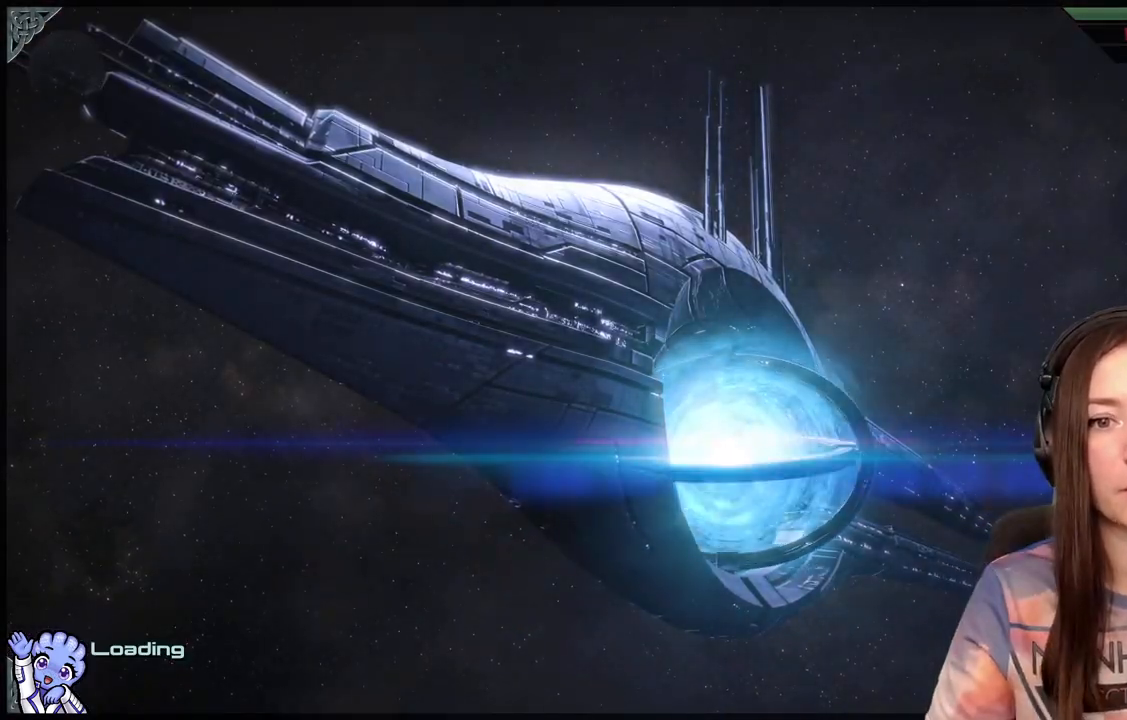
{"buttons": [], "left_stick": "center", "right_stick": "center", "events": []}
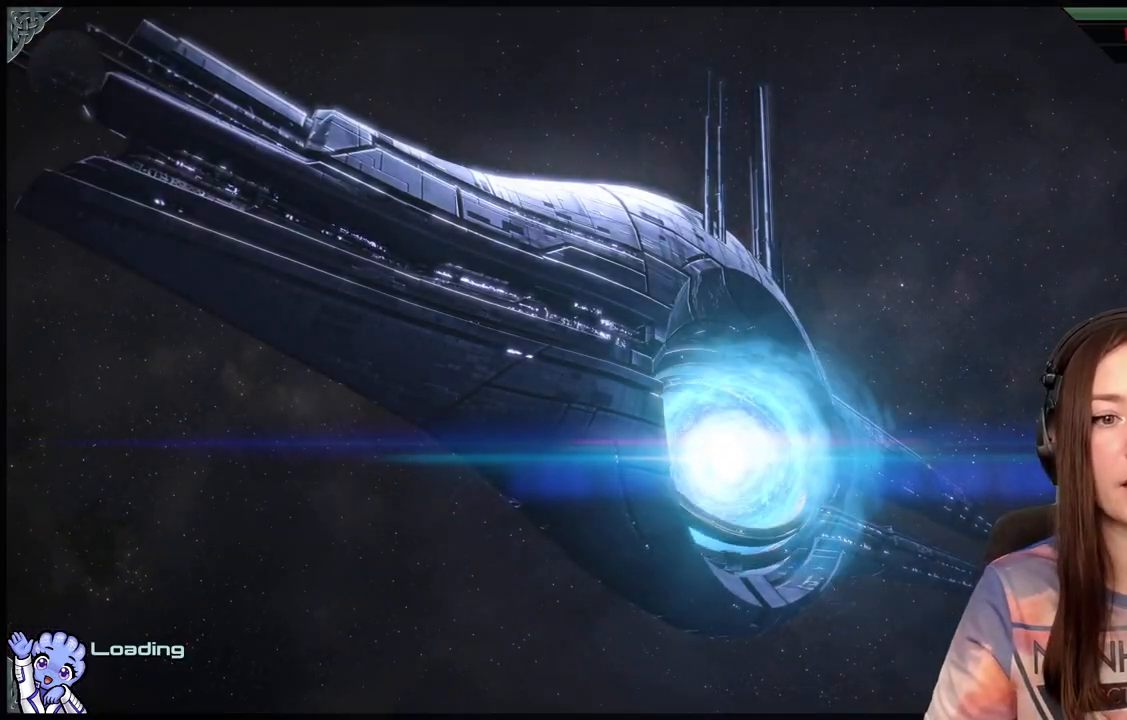
{"buttons": [], "left_stick": "center", "right_stick": "center", "events": [[167, "left_stick", "up"], [467, "left_stick", "center"]]}
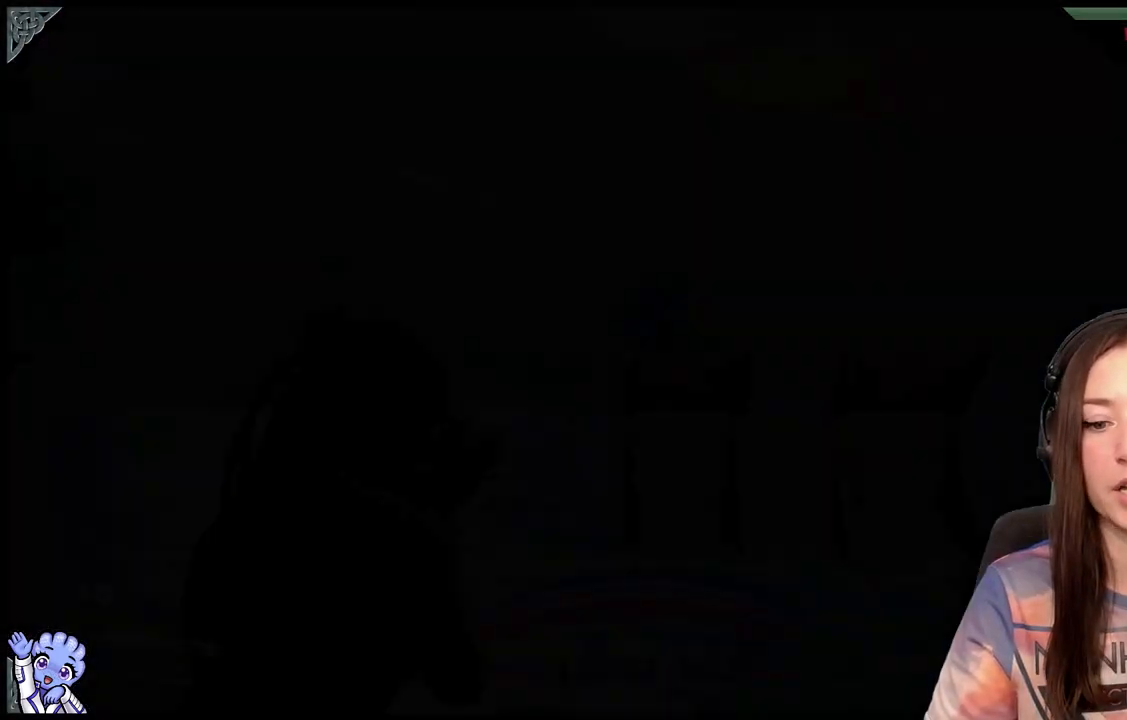
{"buttons": [], "left_stick": "center", "right_stick": "center", "events": []}
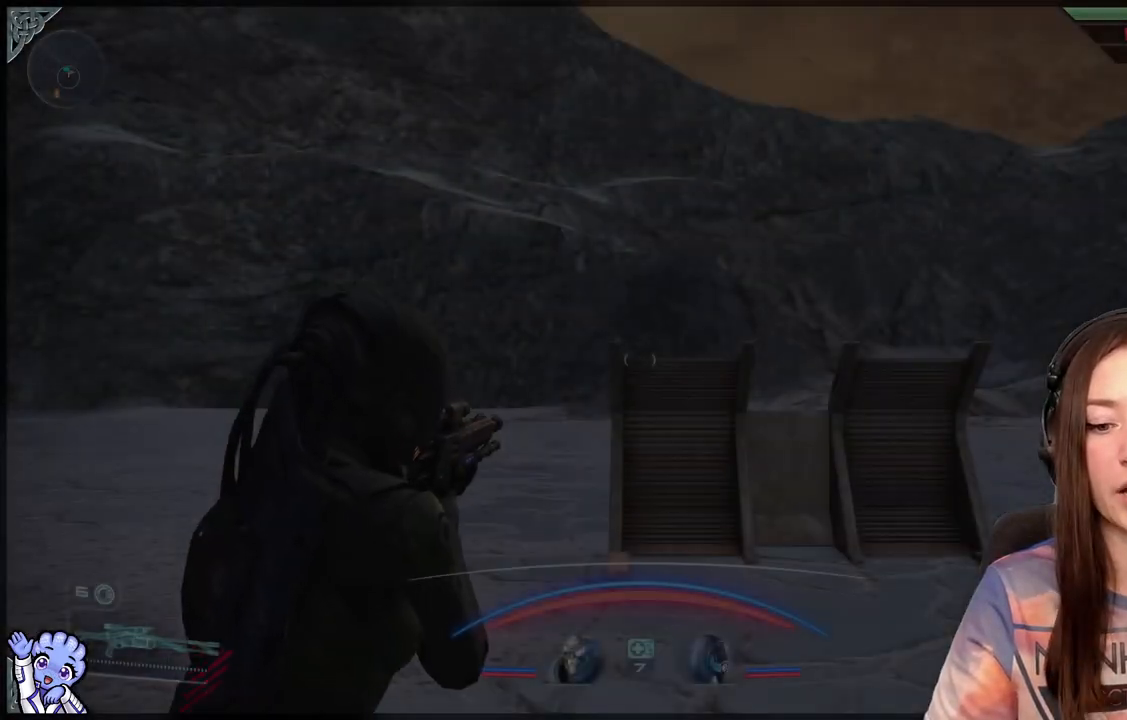
{"buttons": [], "left_stick": "up", "right_stick": "center", "events": [[150, "right_stick", "down-left"], [433, "left_stick", "up"], [433, "right_stick", "center"]]}
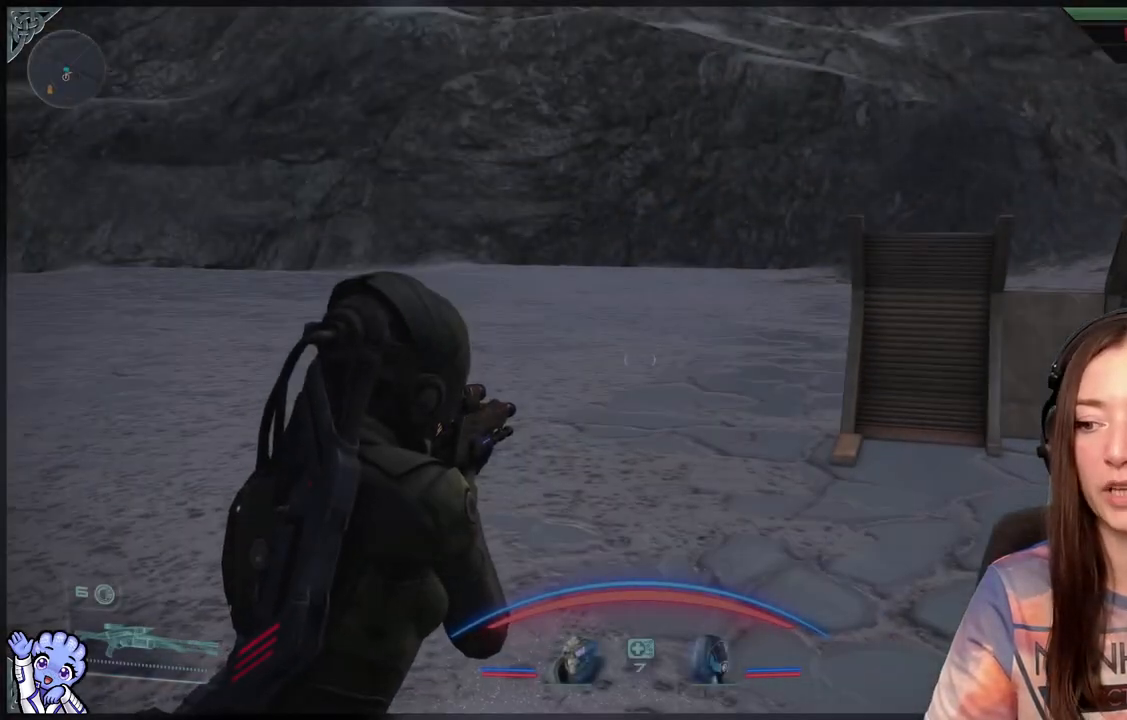
{"buttons": [], "left_stick": "up-left", "right_stick": "right", "events": [[183, "right_stick", "right"], [333, "left_stick", "up-left"]]}
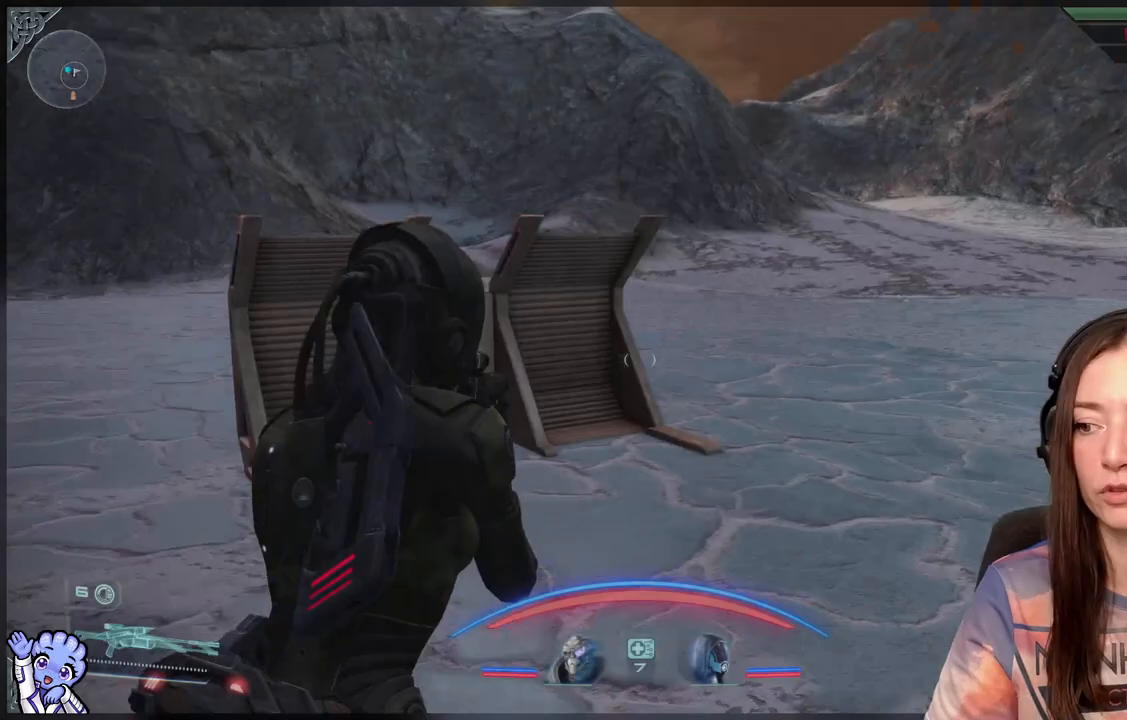
{"buttons": [], "left_stick": "left", "right_stick": "center", "events": [[33, "right_stick", "center"], [67, "left_stick", "left"]]}
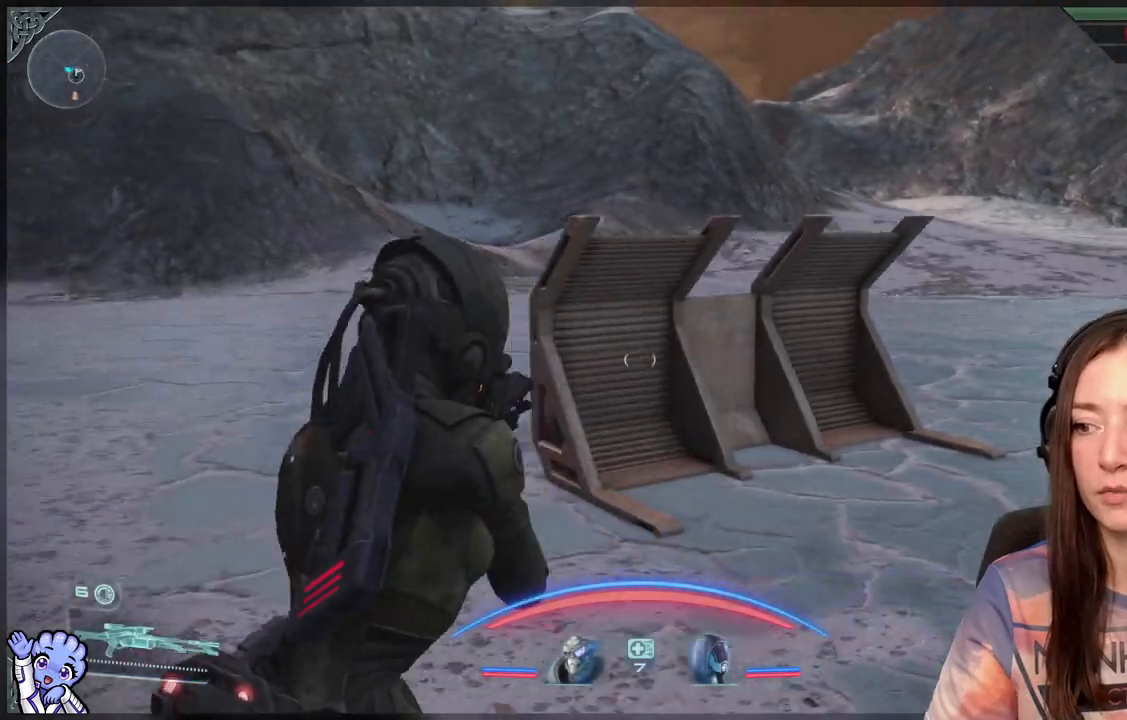
{"buttons": [], "left_stick": "up-left", "right_stick": "right", "events": [[150, "left_stick", "up-left"], [317, "right_stick", "right"]]}
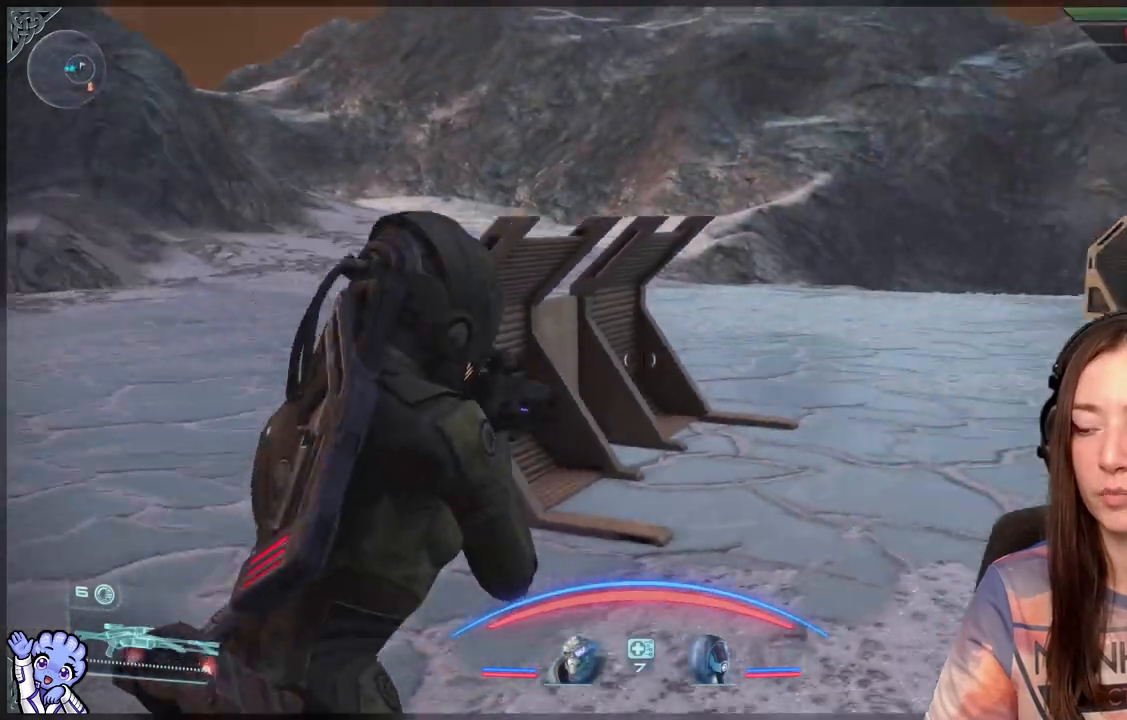
{"buttons": [], "left_stick": "down-left", "right_stick": "right", "events": [[17, "left_stick", "left"], [167, "left_stick", "down-left"], [333, "R2", "down"], [400, "R2", "up"]]}
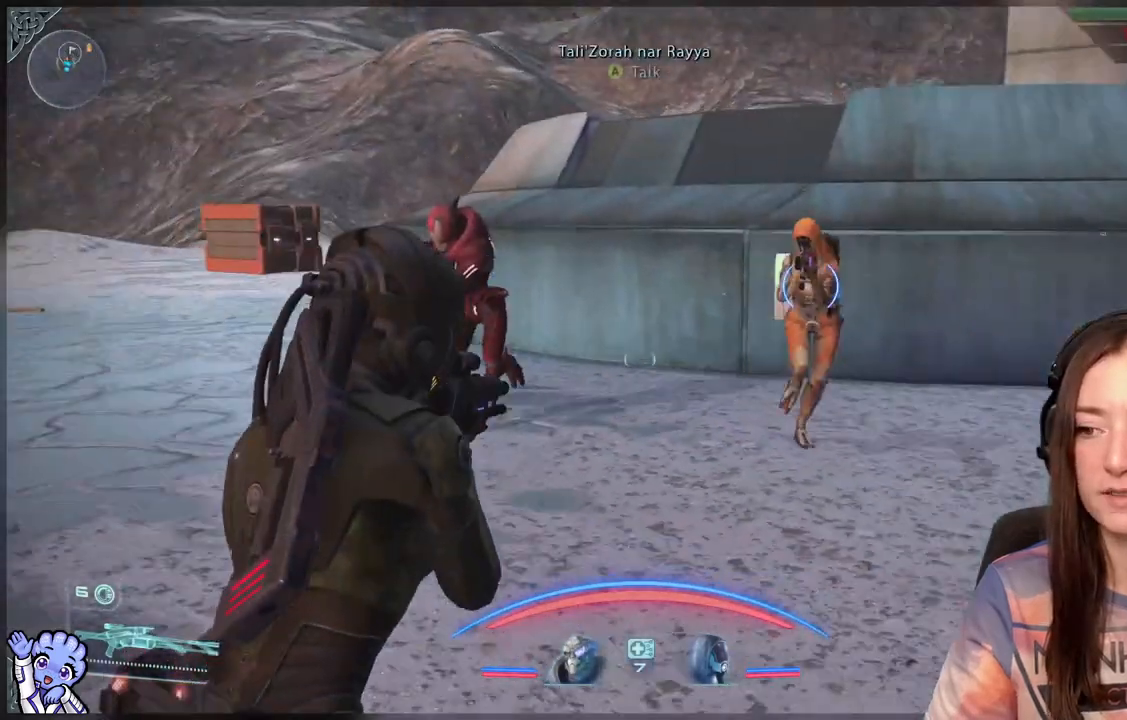
{"buttons": [], "left_stick": "center", "right_stick": "right", "events": [[17, "right_stick", "center"], [150, "left_stick", "down"], [383, "right_stick", "right"], [433, "left_stick", "center"]]}
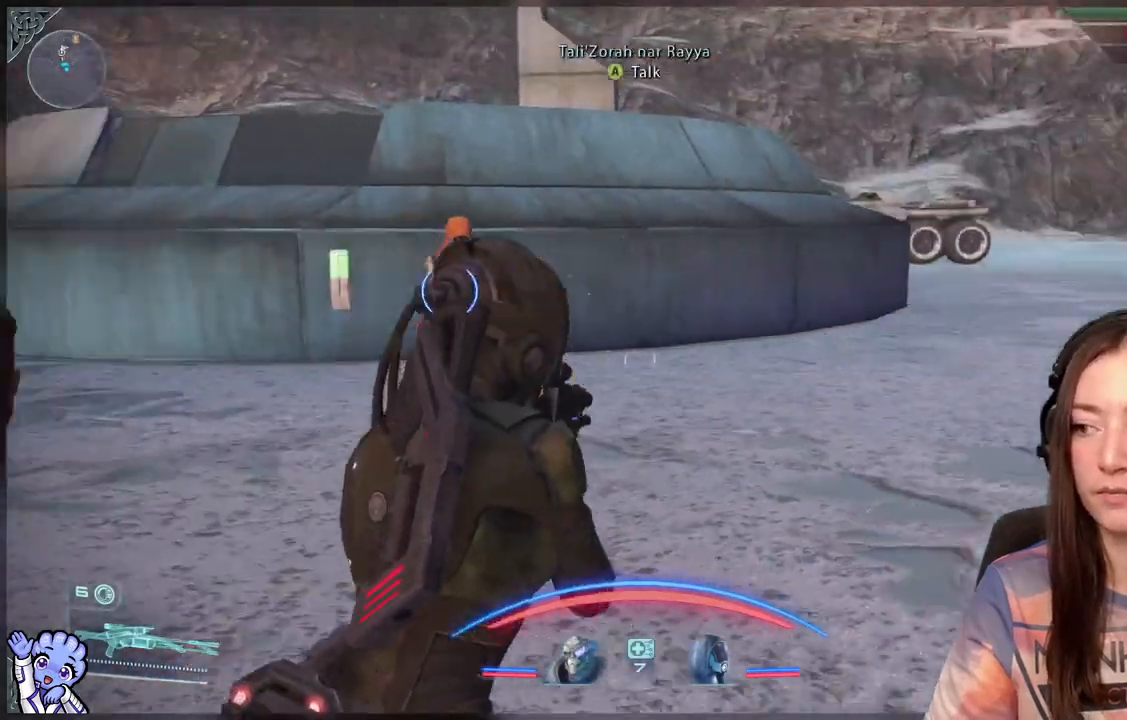
{"buttons": [], "left_stick": "down", "right_stick": "center", "events": [[183, "right_stick", "center"], [250, "left_stick", "down"]]}